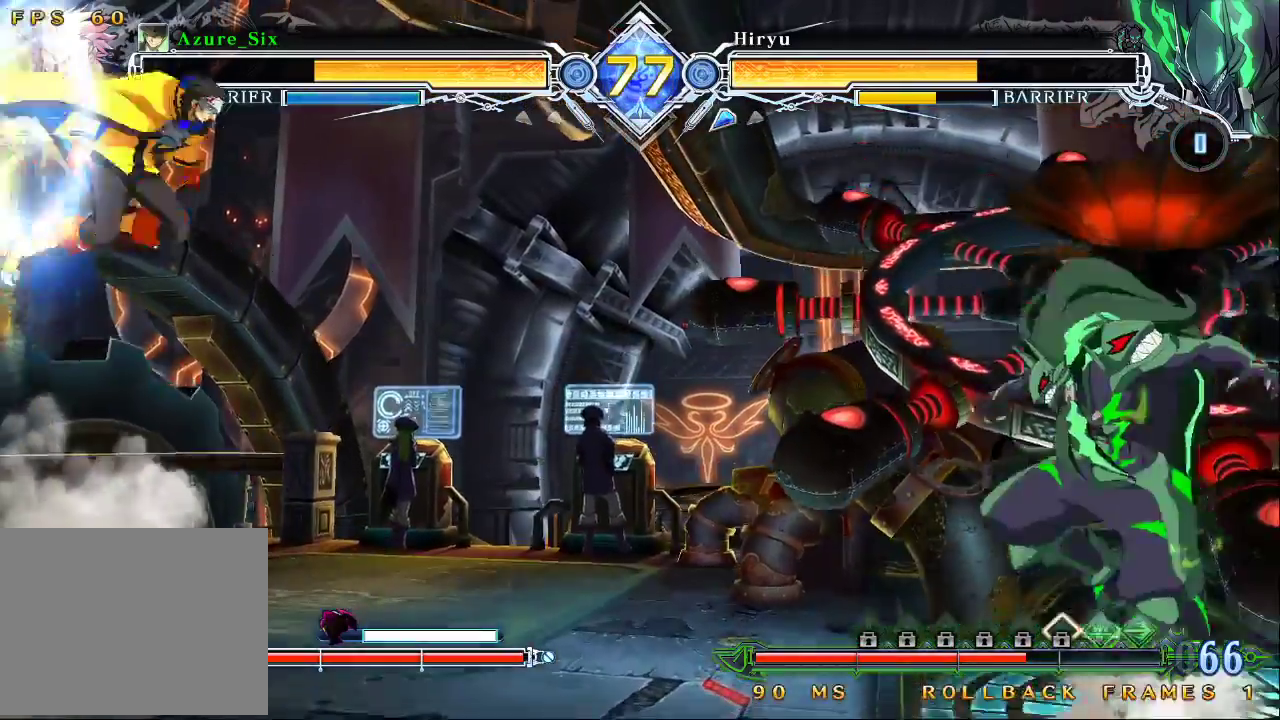
Gameplay with a controller (arcade stick); each line is a JSON object with the inputs held at the frame after it. "events" lists button and stick changes between this image and that frame as [ms after this image, input, new state], when the widget could be followed in between. Not read: L3 R3.
{"buttons": [], "left_stick": "left", "events": [[167, "left_stick", "left"], [333, "R1", "down"], [500, "R1", "up"]]}
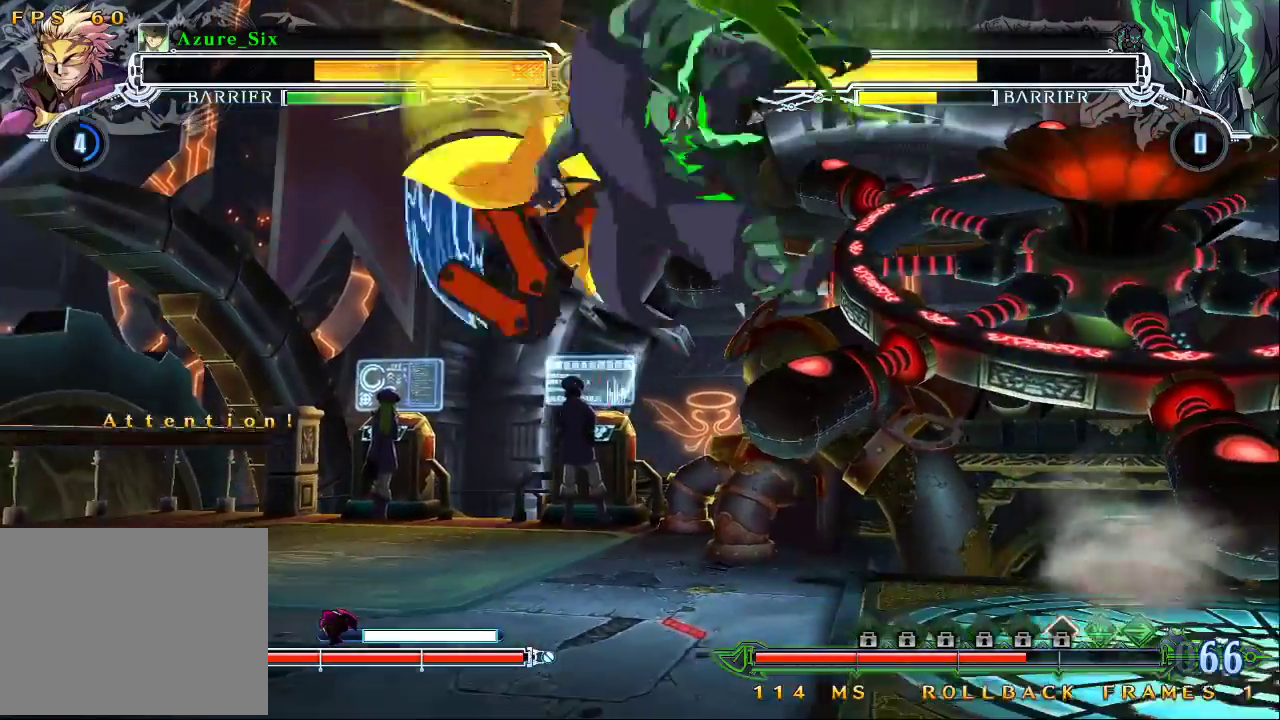
{"buttons": [], "left_stick": "left", "events": [[267, "left_stick", "center"], [400, "left_stick", "left"]]}
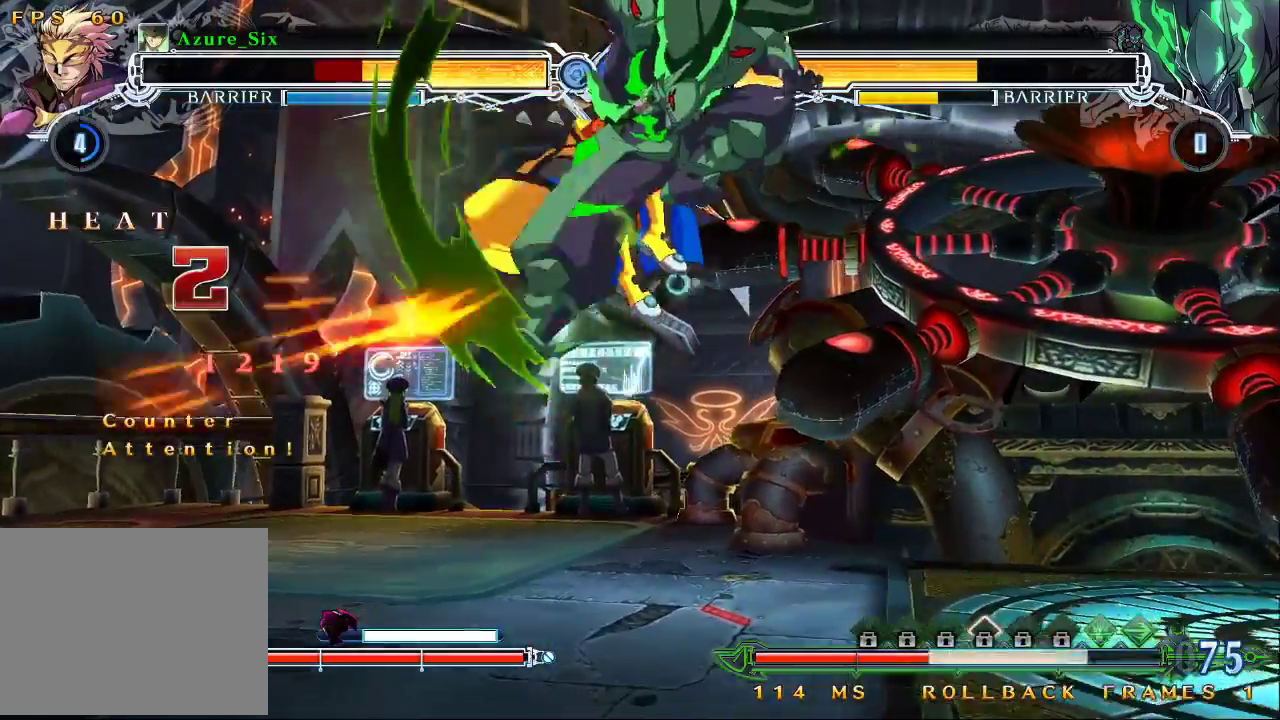
{"buttons": [], "left_stick": "center", "events": [[67, "left_stick", "center"], [133, "SQUARE", "down"], [133, "TRIANGLE", "down"], [333, "TRIANGLE", "up"], [367, "SQUARE", "up"]]}
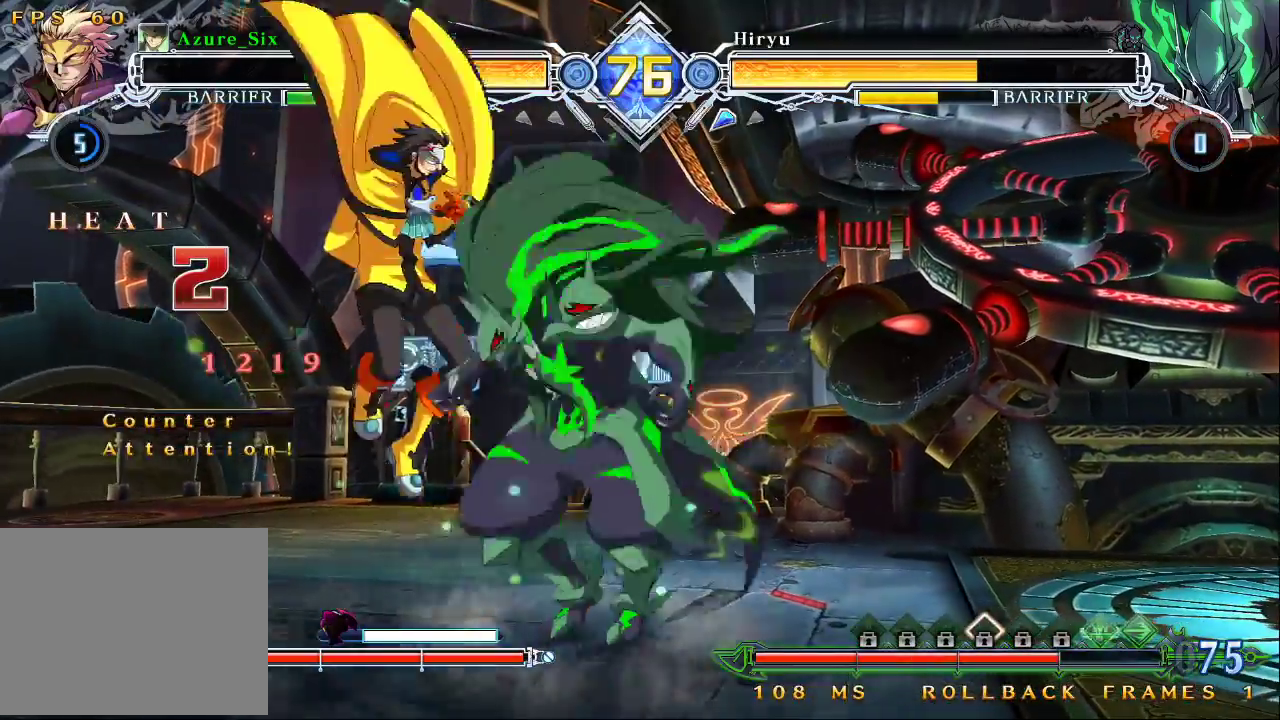
{"buttons": [], "left_stick": "center", "events": [[33, "left_stick", "down"], [167, "SQUARE", "down"], [233, "SQUARE", "up"], [300, "SQUARE", "down"], [333, "left_stick", "center"], [400, "SQUARE", "up"]]}
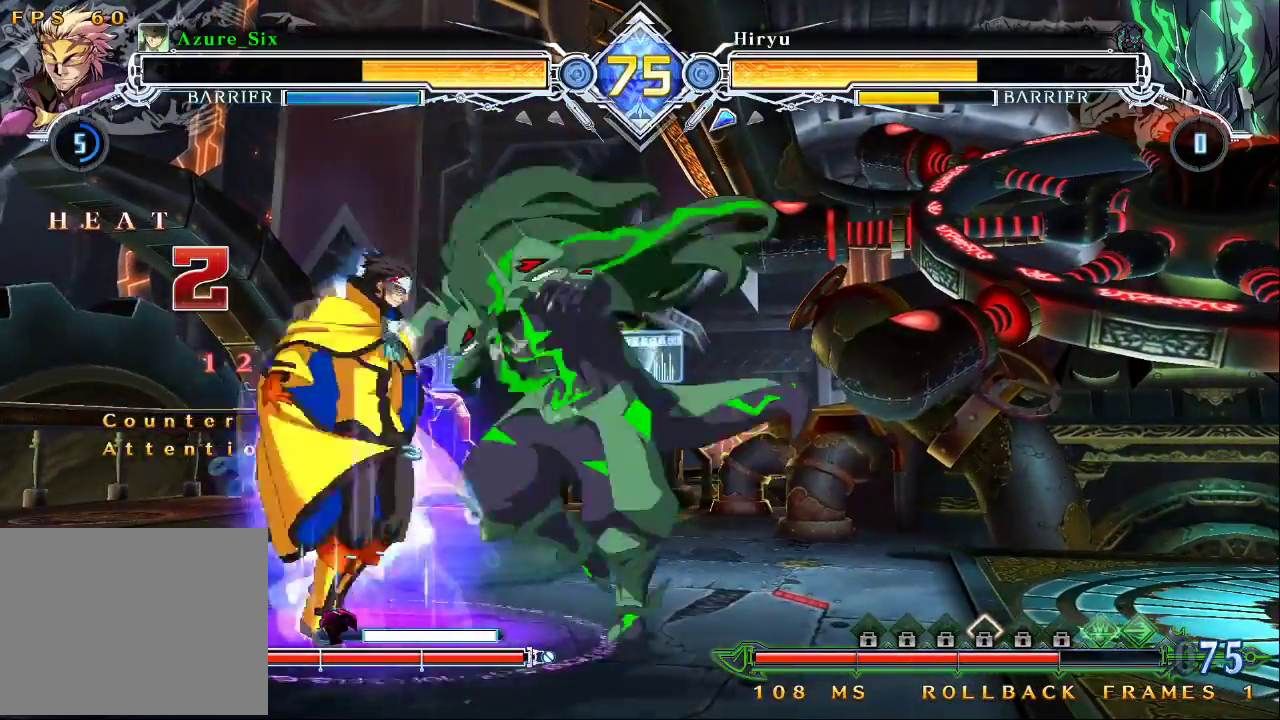
{"buttons": ["TRIANGLE"], "left_stick": "center", "events": [[100, "left_stick", "down"], [133, "SQUARE", "down"], [200, "SQUARE", "up"], [267, "SQUARE", "down"], [333, "left_stick", "center"], [367, "SQUARE", "up"], [400, "TRIANGLE", "down"]]}
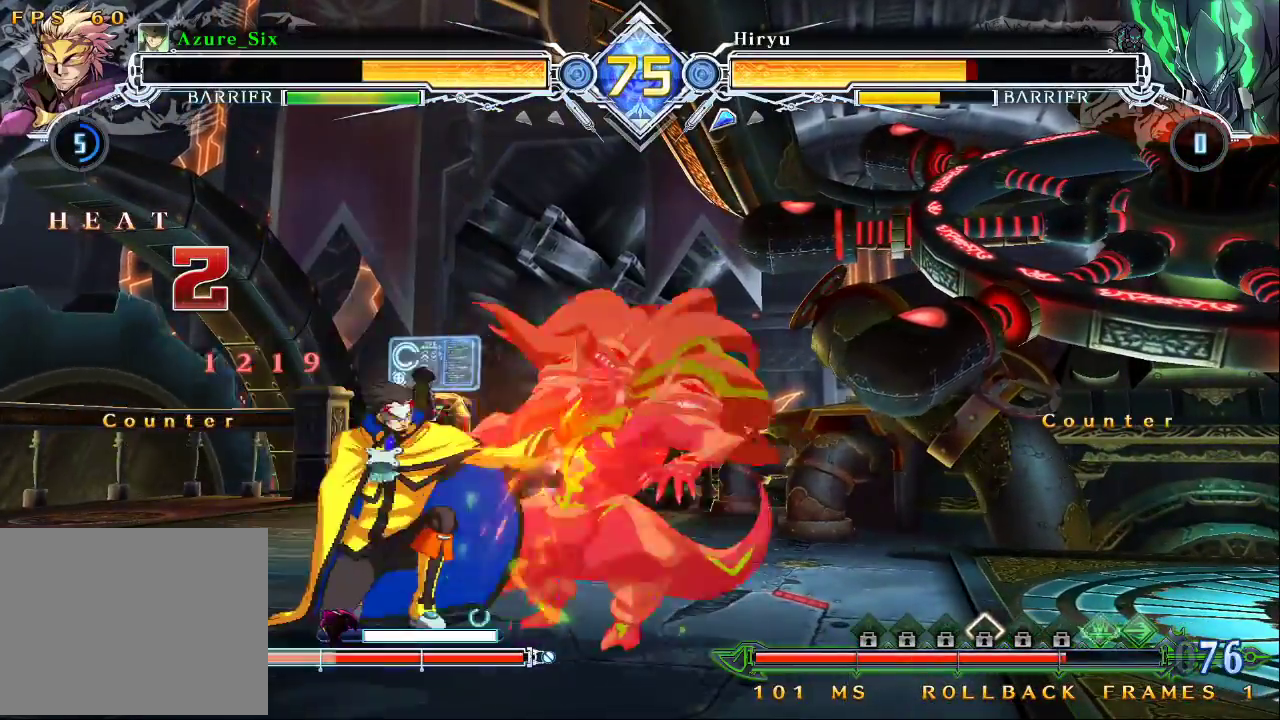
{"buttons": [], "left_stick": "center", "events": [[33, "TRIANGLE", "up"], [200, "R1", "down"], [367, "R1", "up"]]}
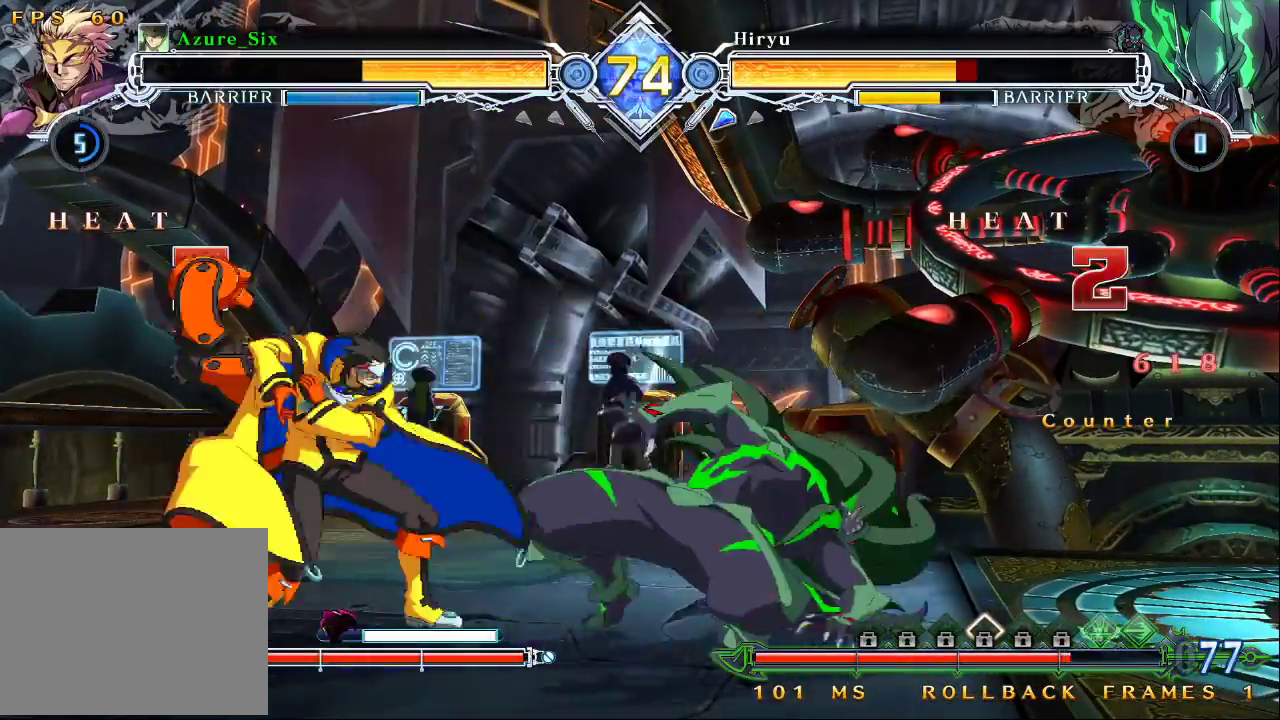
{"buttons": [], "left_stick": "left", "events": [[100, "left_stick", "right"], [167, "R1", "down"], [267, "left_stick", "center"], [300, "R1", "up"], [433, "left_stick", "left"]]}
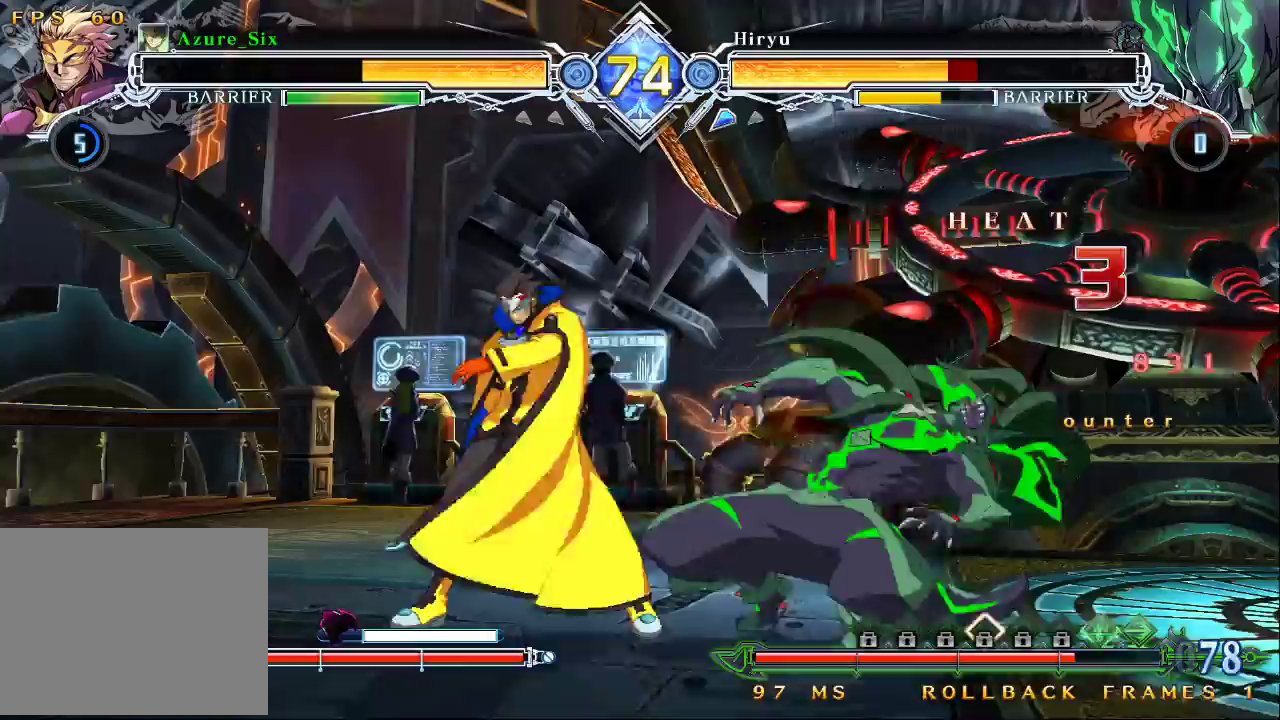
{"buttons": [], "left_stick": "center", "events": [[100, "left_stick", "right"], [133, "TRIANGLE", "down"], [167, "left_stick", "center"], [267, "TRIANGLE", "up"]]}
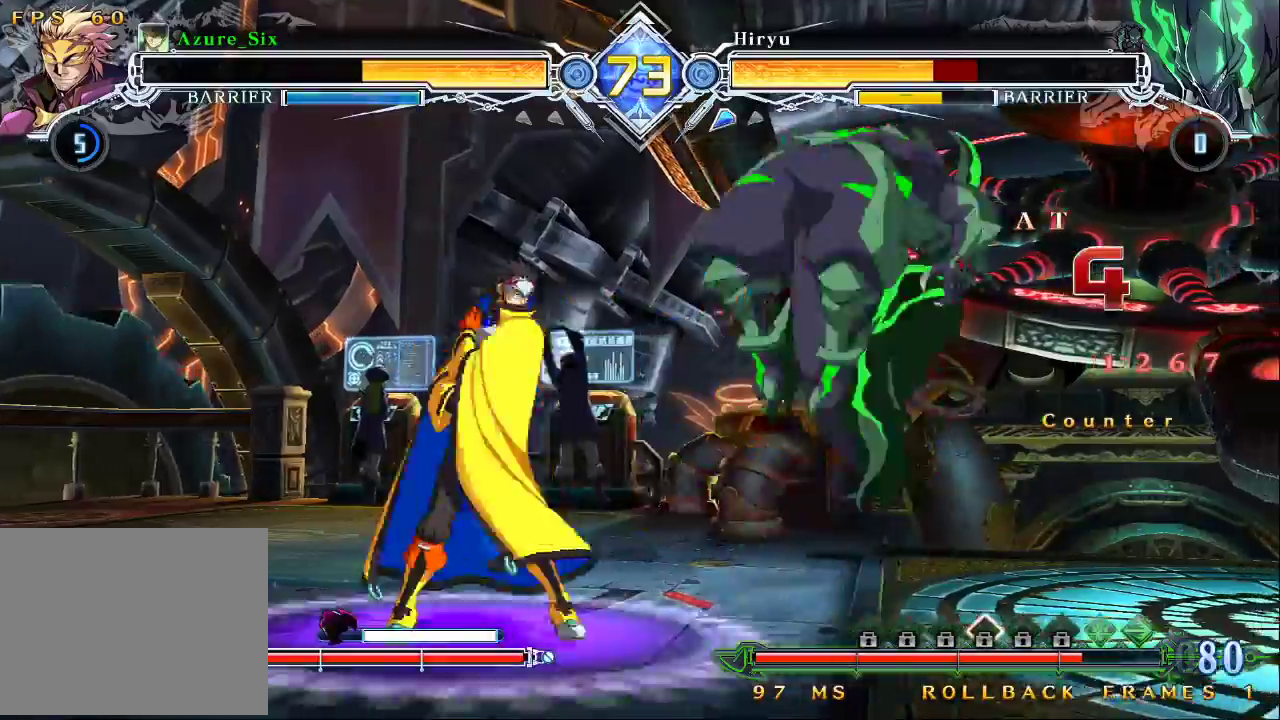
{"buttons": [], "left_stick": "center", "events": []}
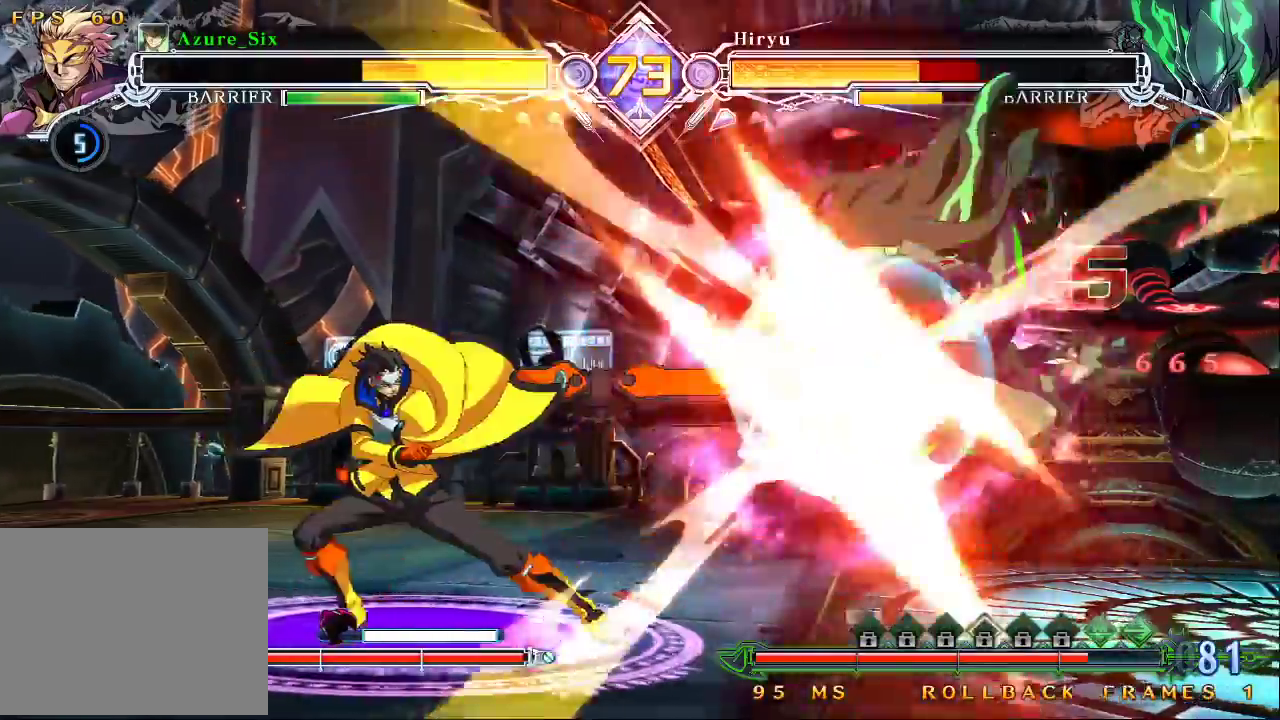
{"buttons": [], "left_stick": "center", "events": []}
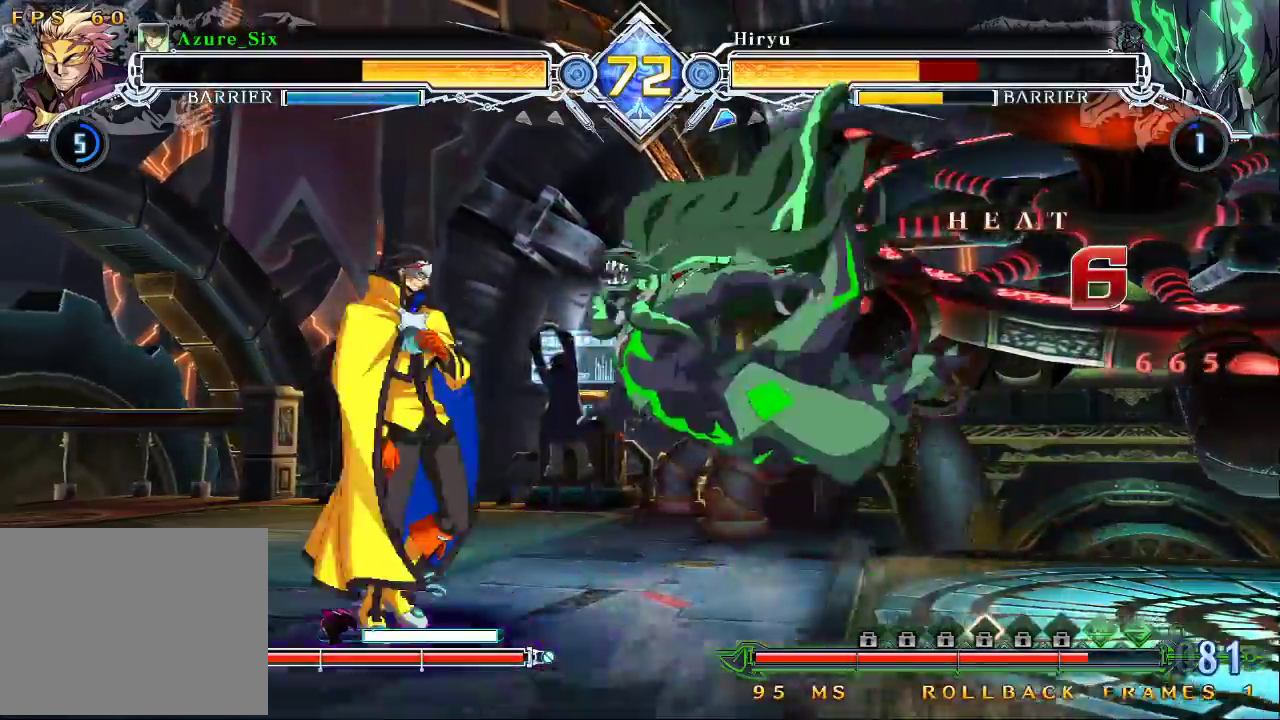
{"buttons": [], "left_stick": "center", "events": [[33, "TRIANGLE", "down"], [100, "TRIANGLE", "up"], [167, "left_stick", "down"], [233, "R1", "down"], [400, "R1", "up"], [400, "left_stick", "center"]]}
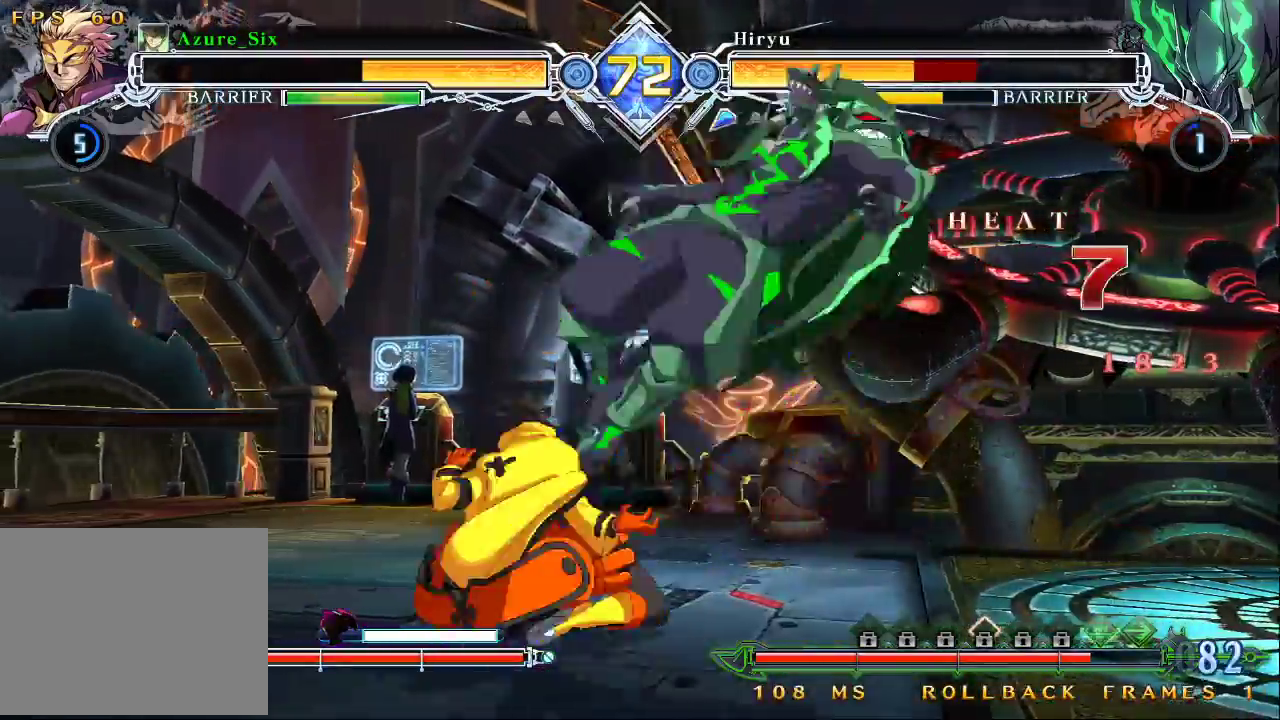
{"buttons": [], "left_stick": "left", "events": [[100, "left_stick", "right"], [200, "R1", "down"], [400, "R1", "up"], [400, "left_stick", "center"], [500, "left_stick", "left"]]}
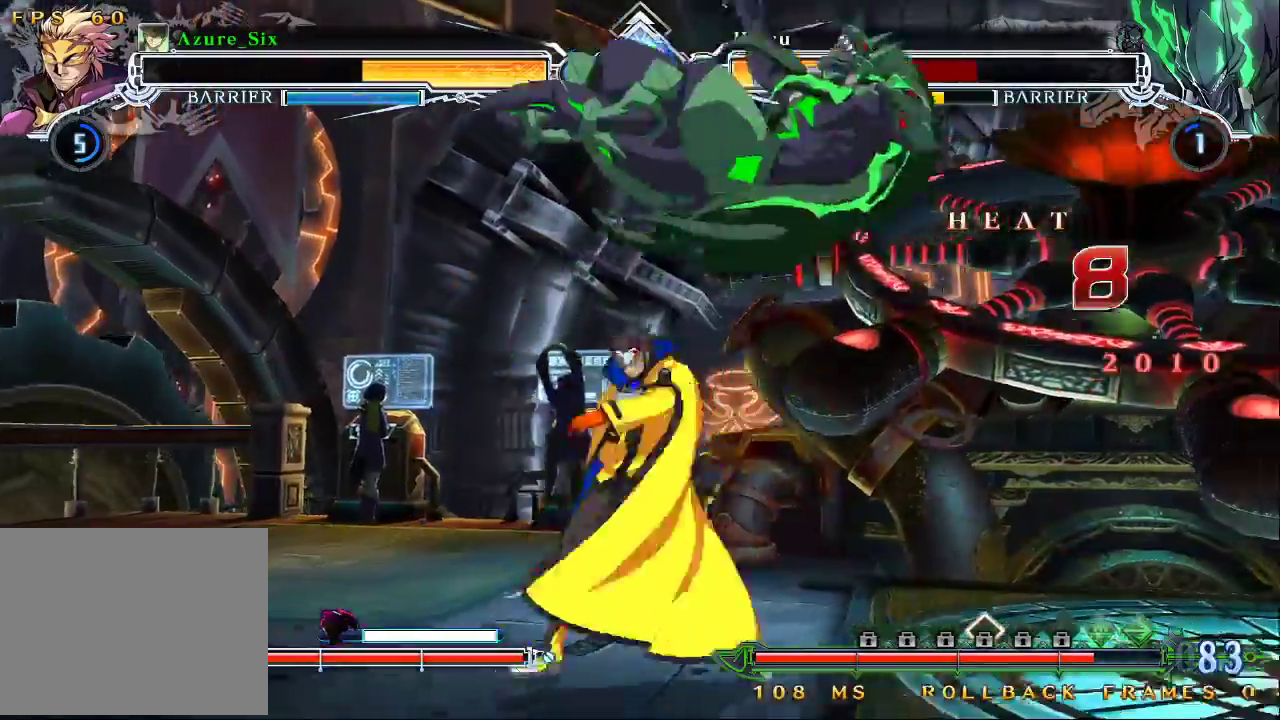
{"buttons": [], "left_stick": "center", "events": [[167, "left_stick", "right"], [233, "TRIANGLE", "down"], [267, "left_stick", "center"], [333, "TRIANGLE", "up"]]}
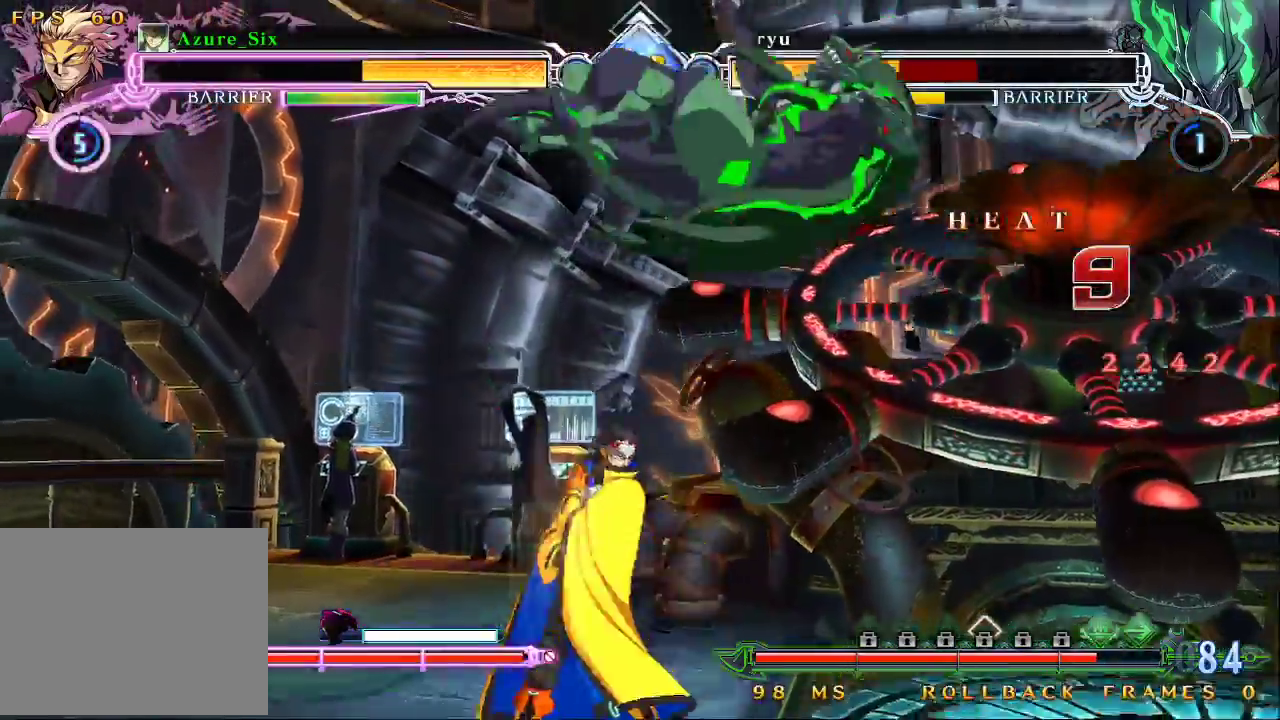
{"buttons": [], "left_stick": "center", "events": []}
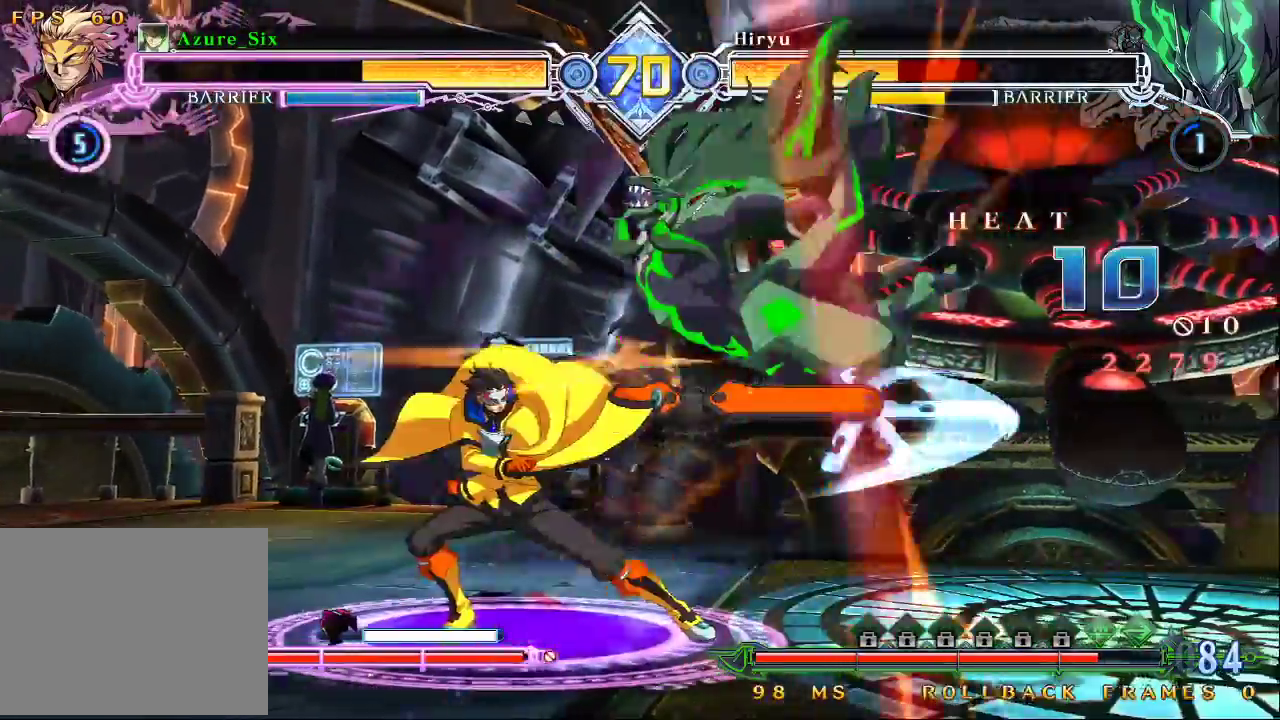
{"buttons": ["R1"], "left_stick": "center", "events": [[300, "TRIANGLE", "down"], [400, "TRIANGLE", "up"], [500, "R1", "down"]]}
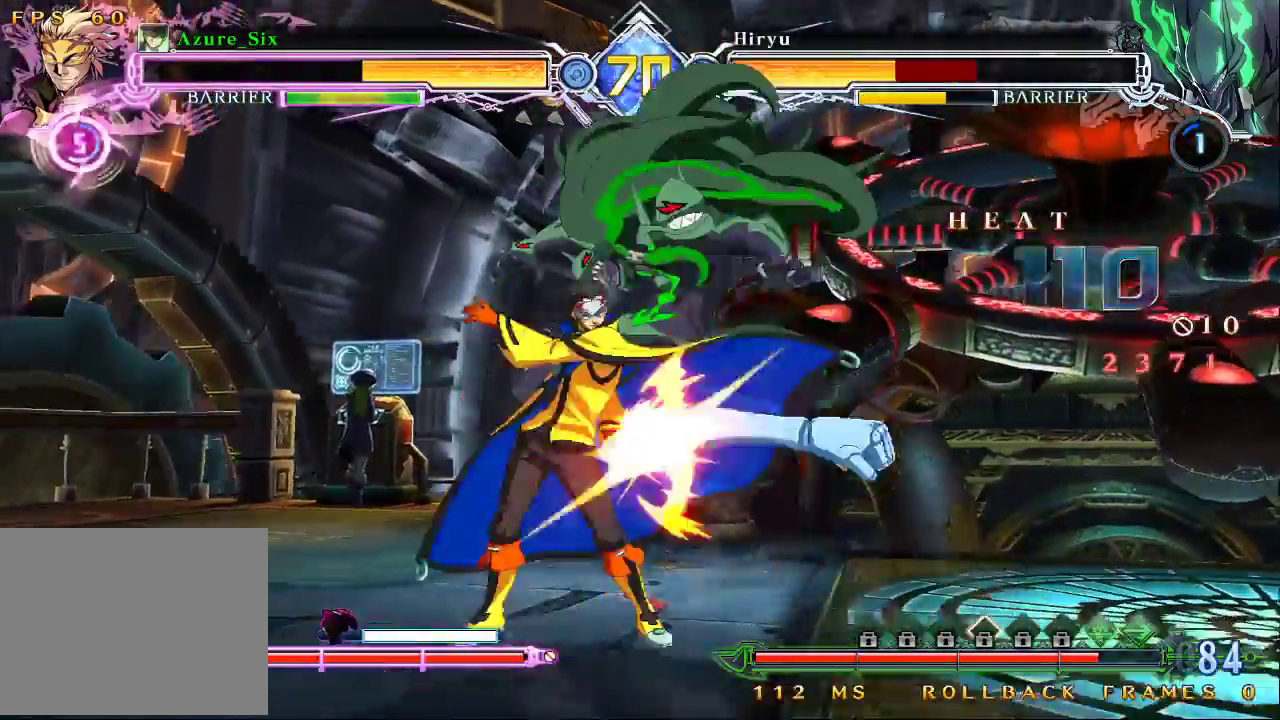
{"buttons": ["SQUARE"], "left_stick": "center", "events": [[100, "R1", "up"], [267, "left_stick", "down"], [400, "left_stick", "left"], [433, "SQUARE", "down"], [467, "left_stick", "center"]]}
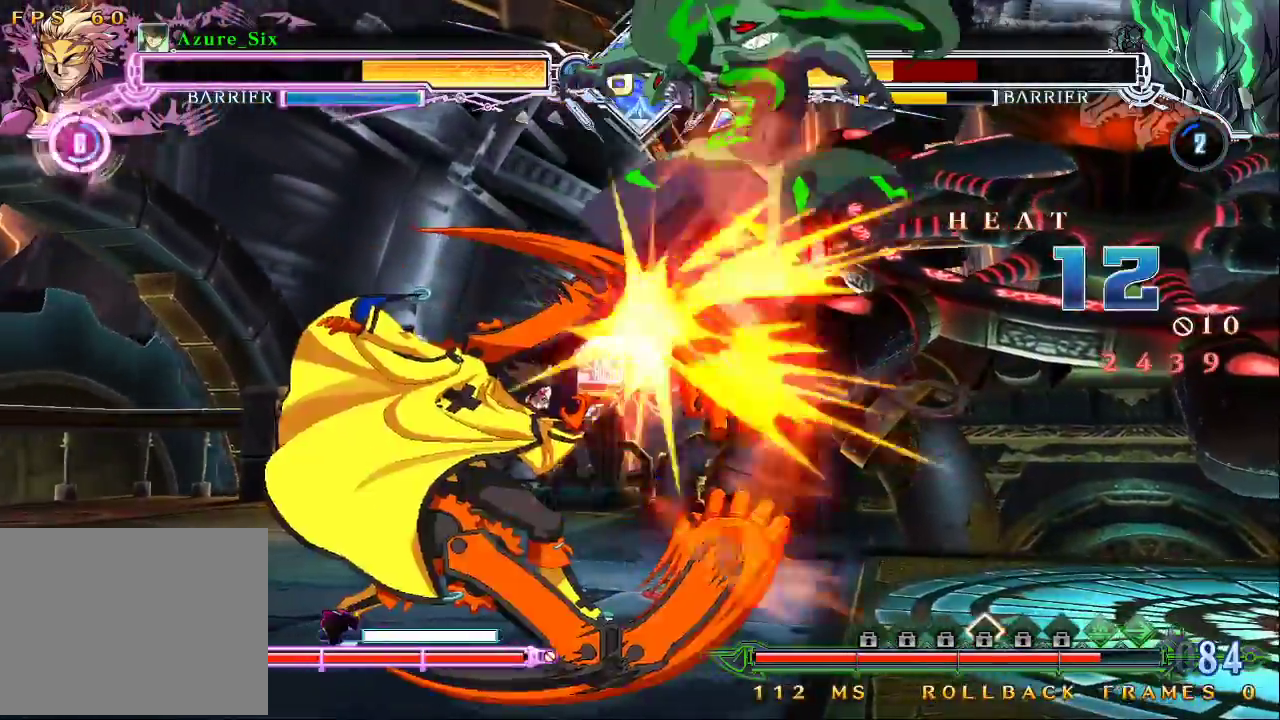
{"buttons": [], "left_stick": "center", "events": [[33, "SQUARE", "up"]]}
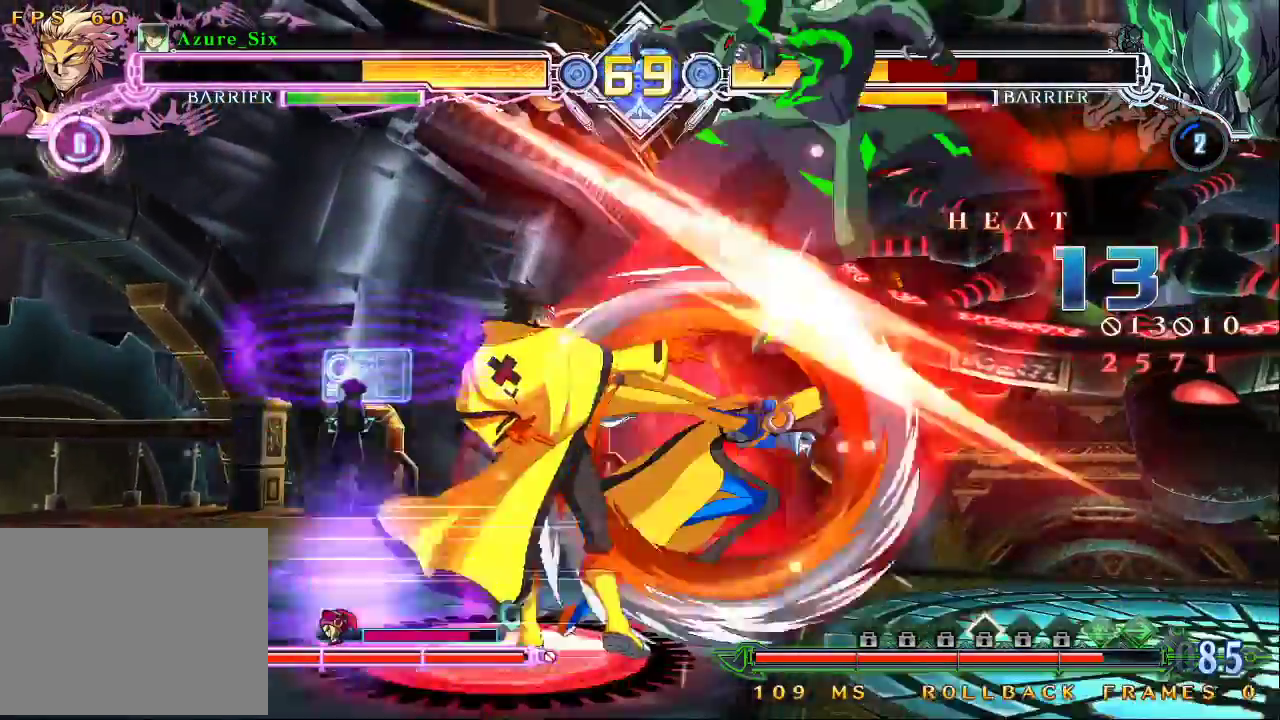
{"buttons": [], "left_stick": "right", "events": [[333, "left_stick", "right"]]}
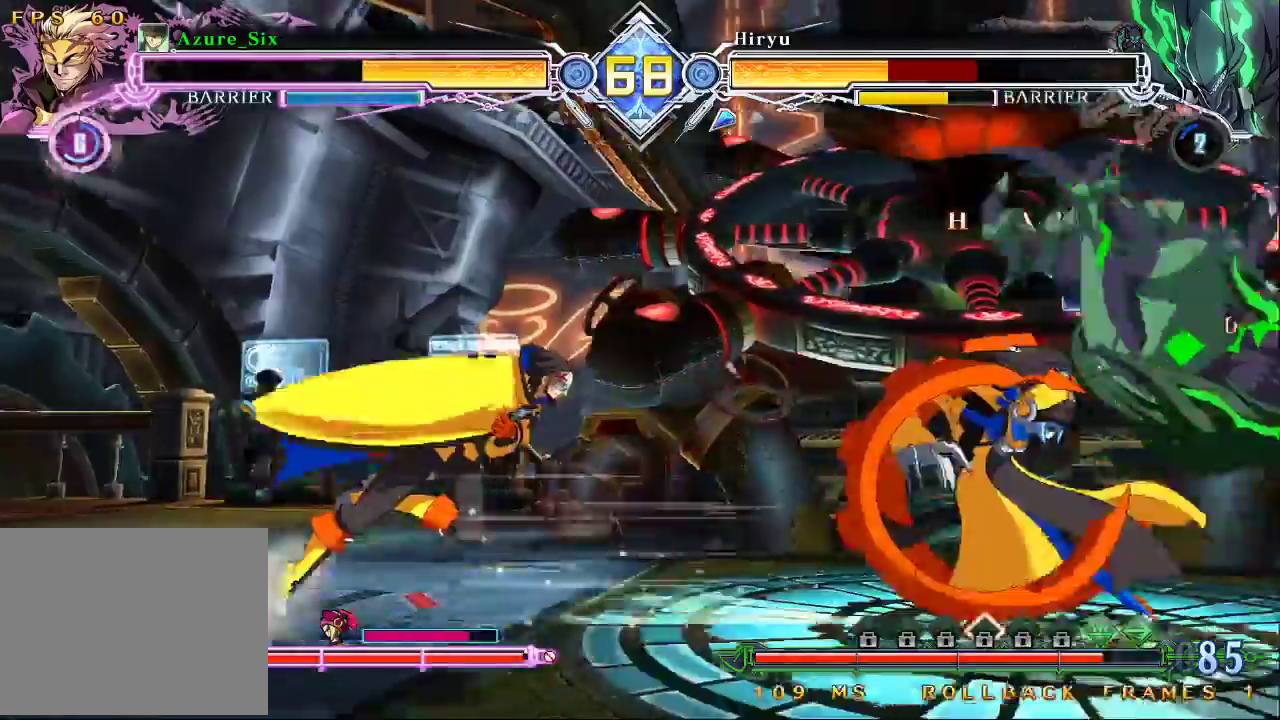
{"buttons": [], "left_stick": "up-right", "events": [[467, "left_stick", "up-right"]]}
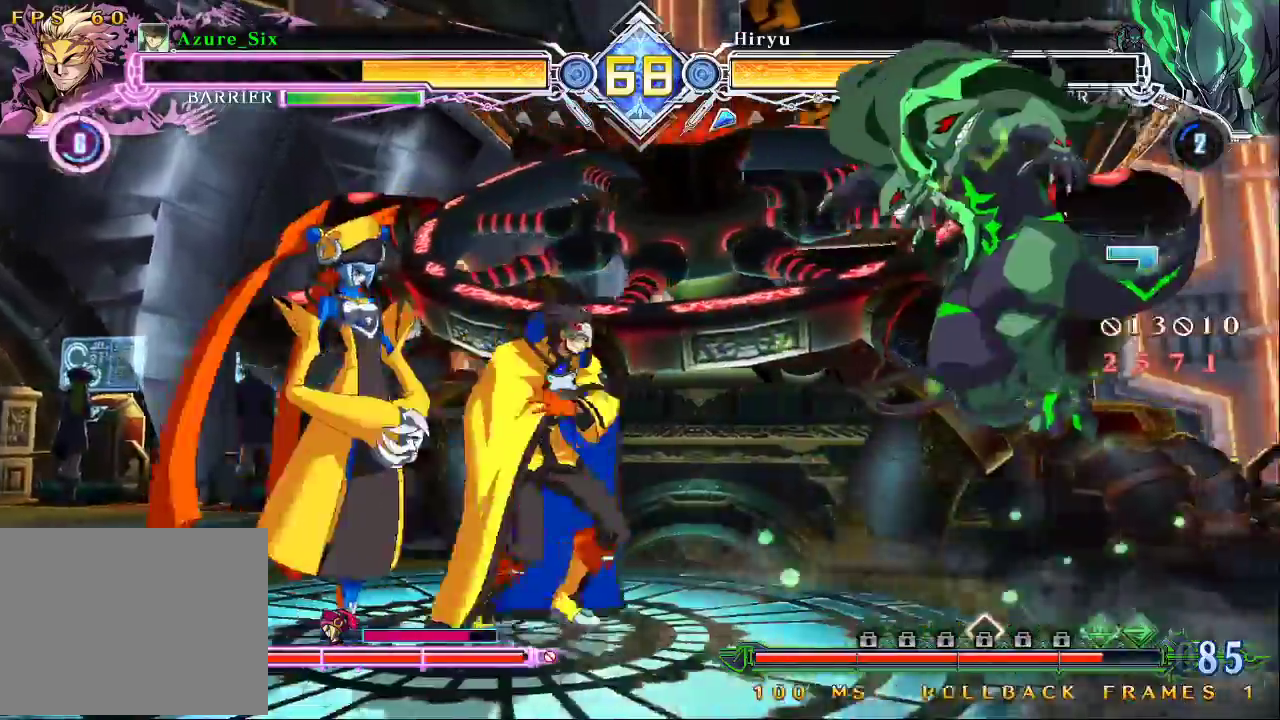
{"buttons": [], "left_stick": "left", "events": [[67, "left_stick", "center"], [200, "left_stick", "left"], [333, "TRIANGLE", "down"], [500, "TRIANGLE", "up"]]}
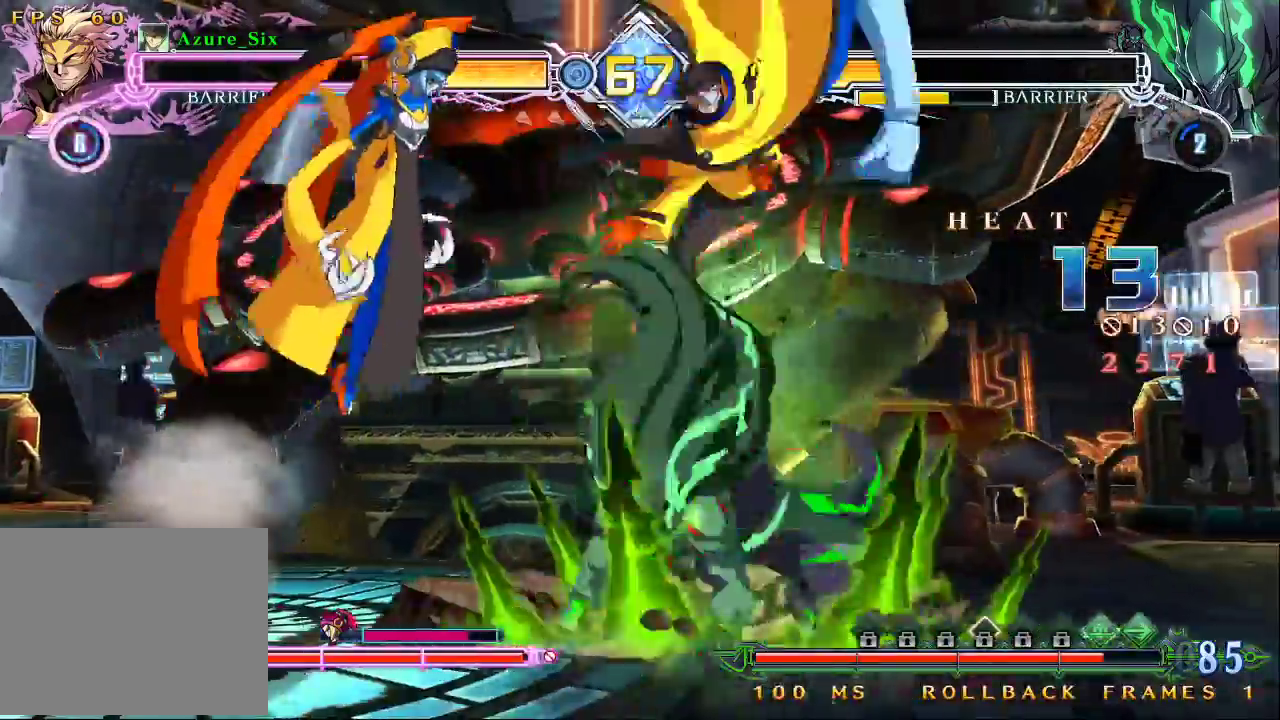
{"buttons": [], "left_stick": "center", "events": [[133, "left_stick", "center"]]}
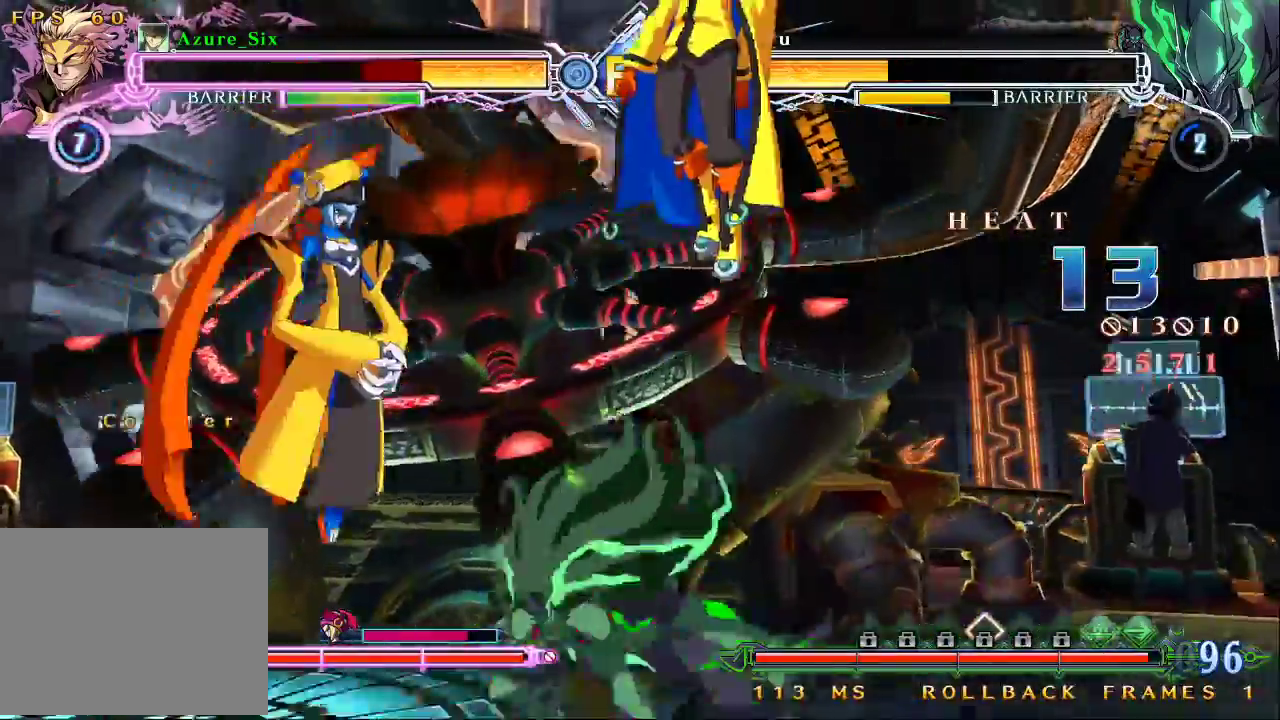
{"buttons": ["SQUARE", "TRIANGLE"], "left_stick": "right", "events": [[33, "left_stick", "left"], [200, "left_stick", "right"], [500, "SQUARE", "down"], [500, "TRIANGLE", "down"]]}
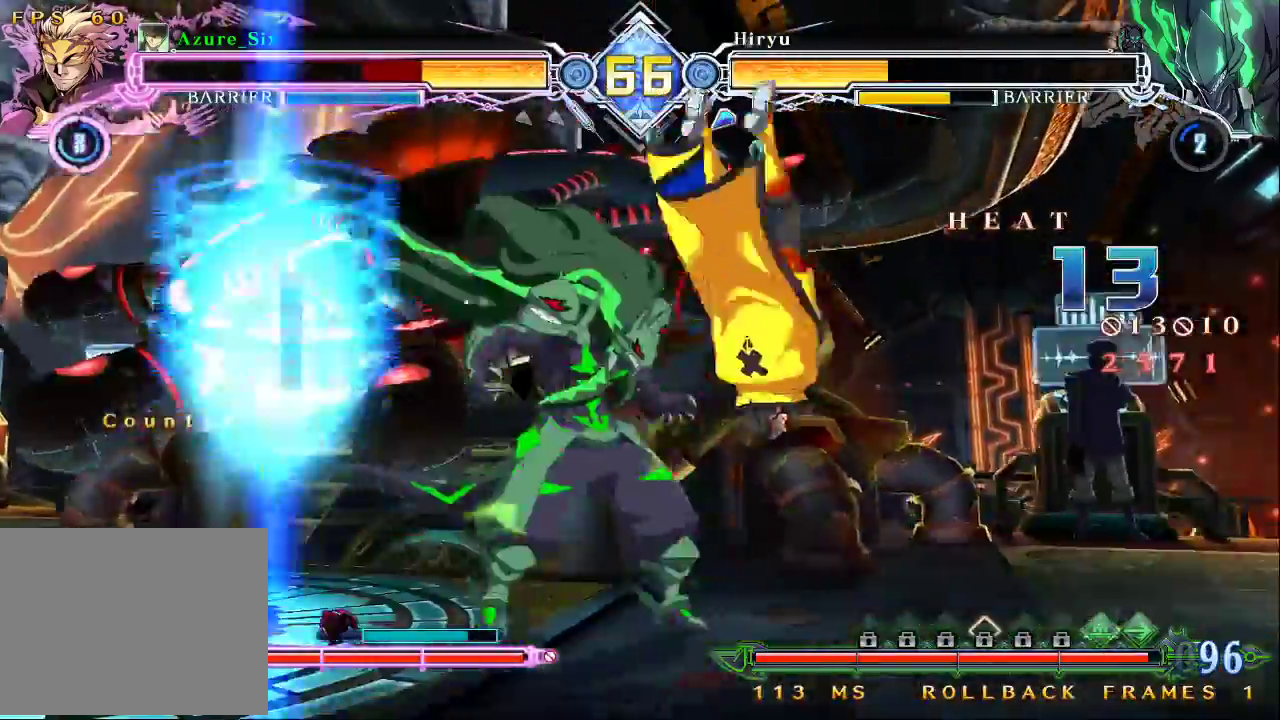
{"buttons": [], "left_stick": "right", "events": [[333, "TRIANGLE", "up"], [367, "SQUARE", "up"]]}
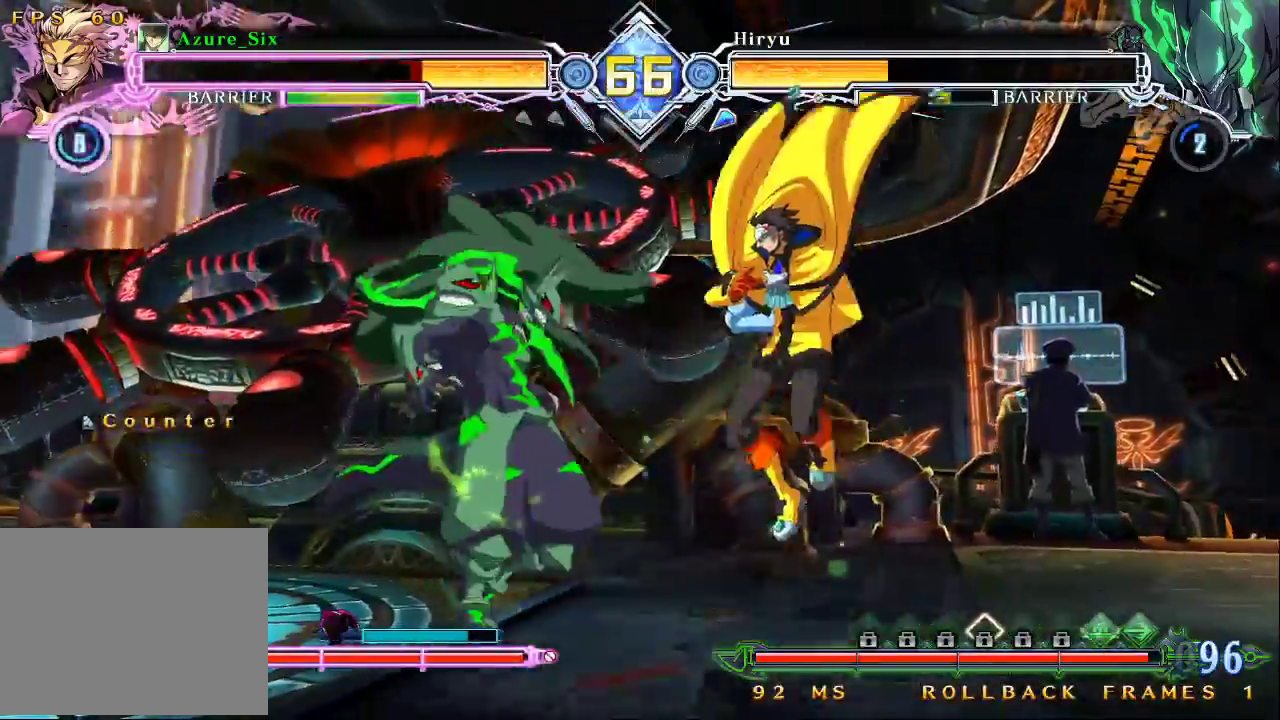
{"buttons": [], "left_stick": "up-right", "events": [[100, "left_stick", "down-right"], [300, "left_stick", "up-right"]]}
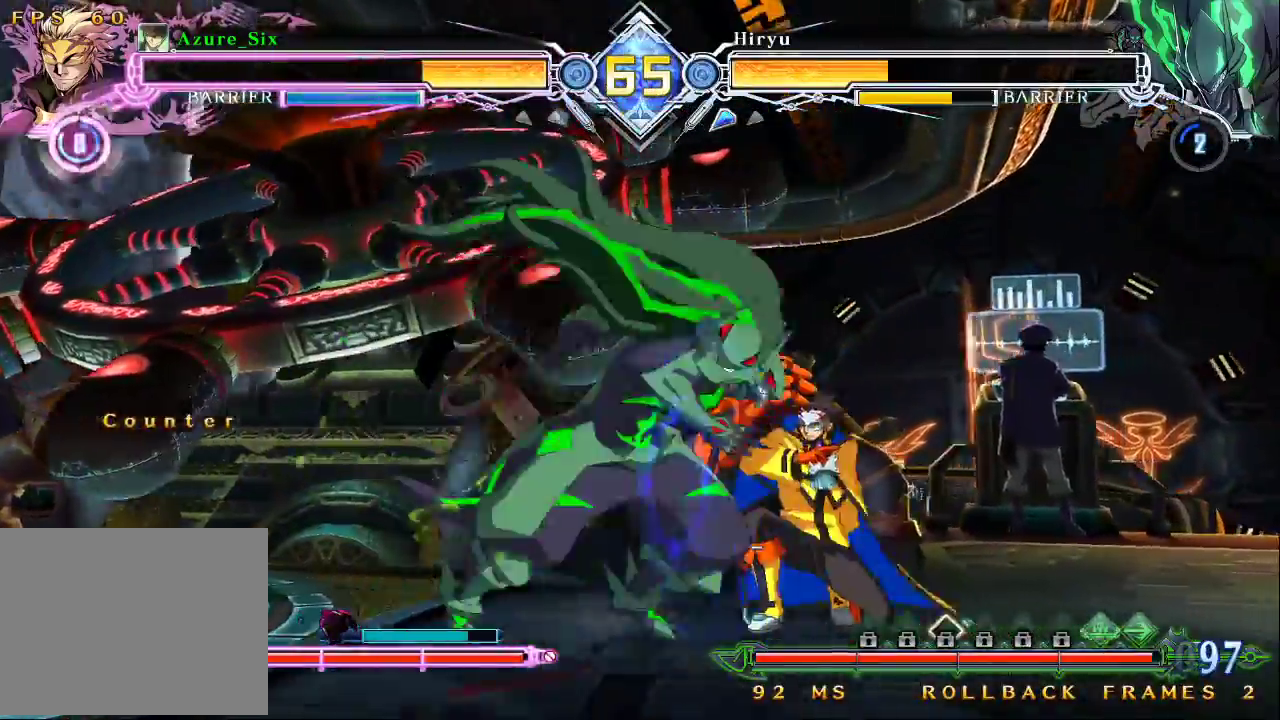
{"buttons": [], "left_stick": "down-right", "events": [[433, "left_stick", "down-right"]]}
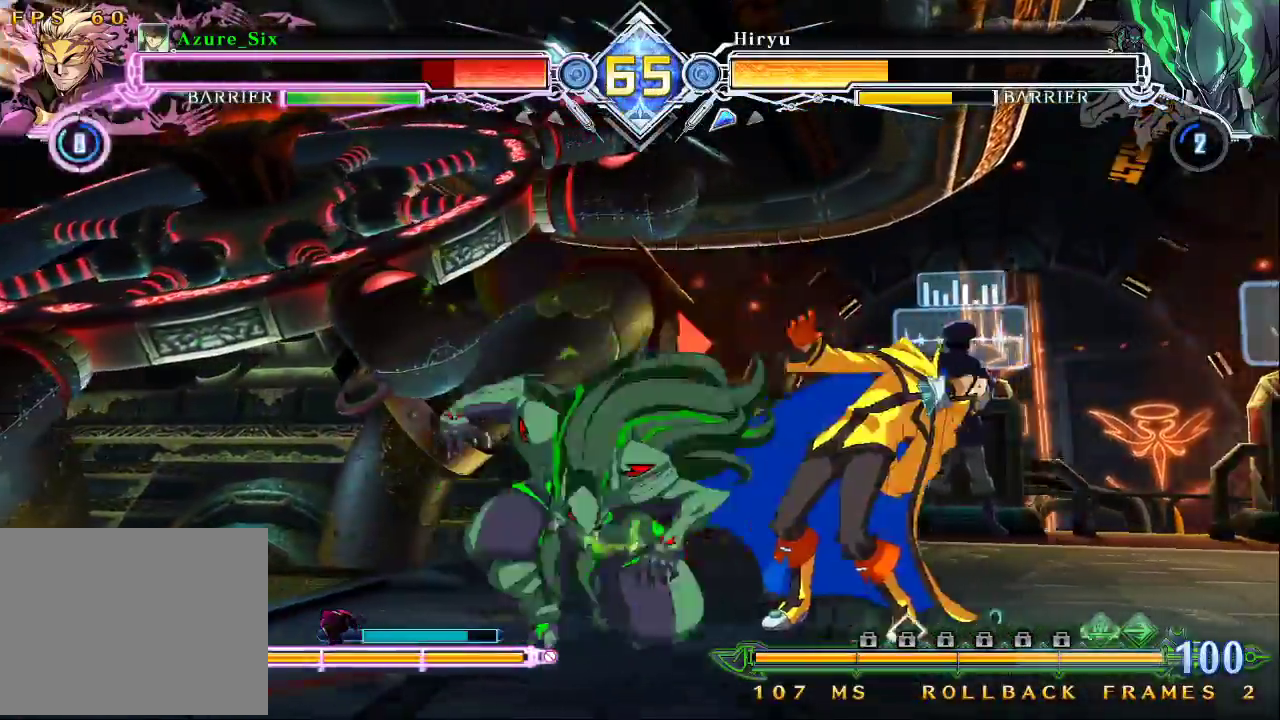
{"buttons": ["SQUARE", "TRIANGLE"], "left_stick": "down-right", "events": [[133, "TRIANGLE", "down"], [167, "SQUARE", "down"]]}